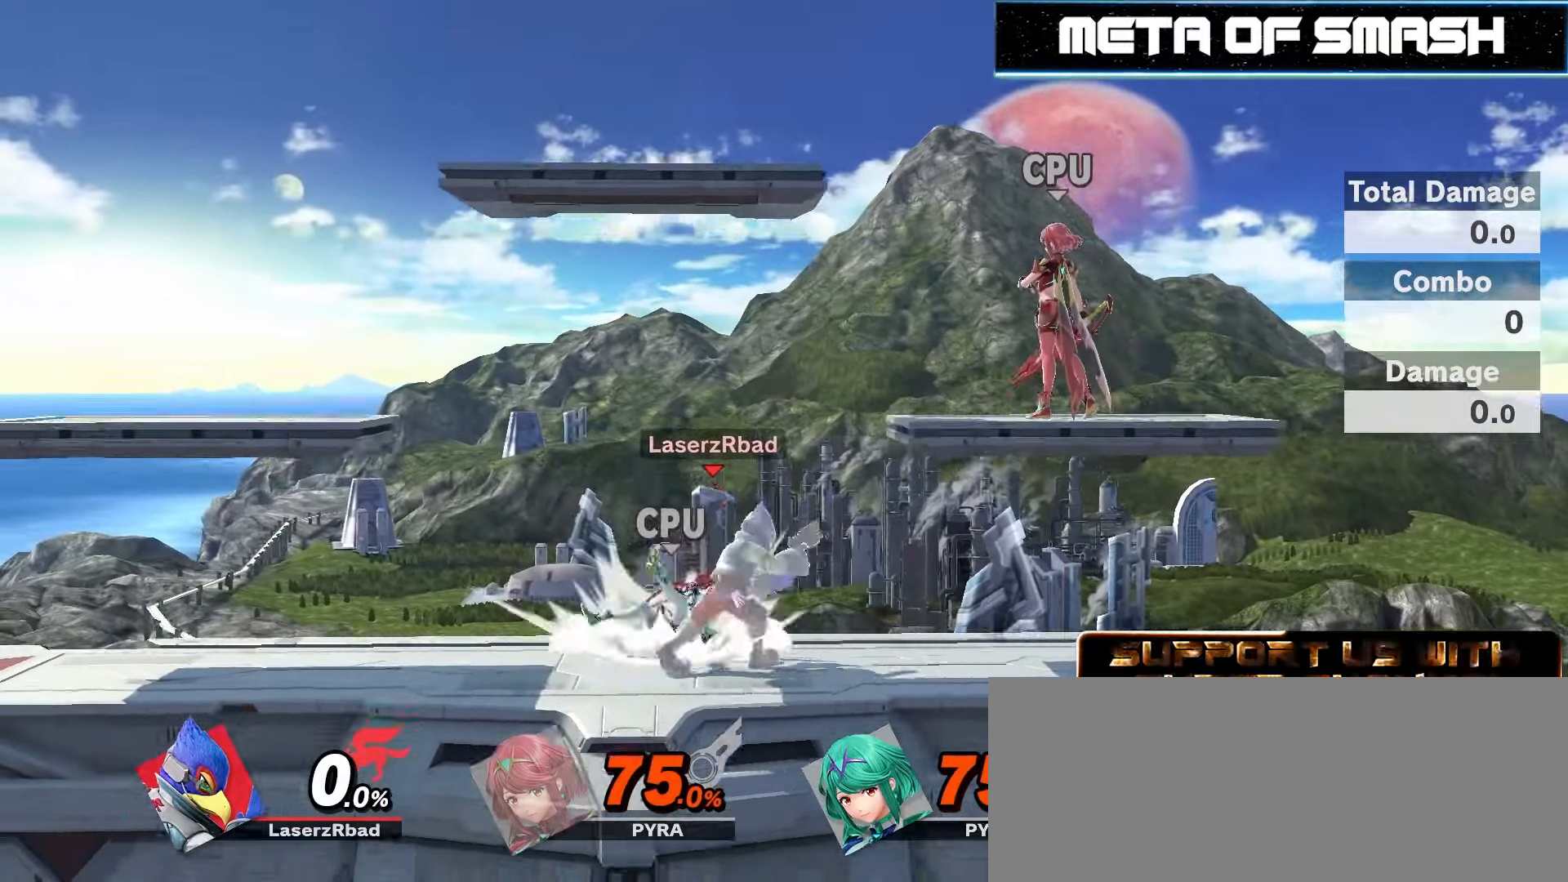
Gameplay with a controller (Nintendo layout); each line is a JSON object with the inputs held at the frame after it. "events" lists button and stick changes between this image and that frame as [ms after this image, input, new state], when the widget could be followed in between. Not read: L3 R3.
{"buttons": [], "left_stick": "center", "right_stick": "center", "events": []}
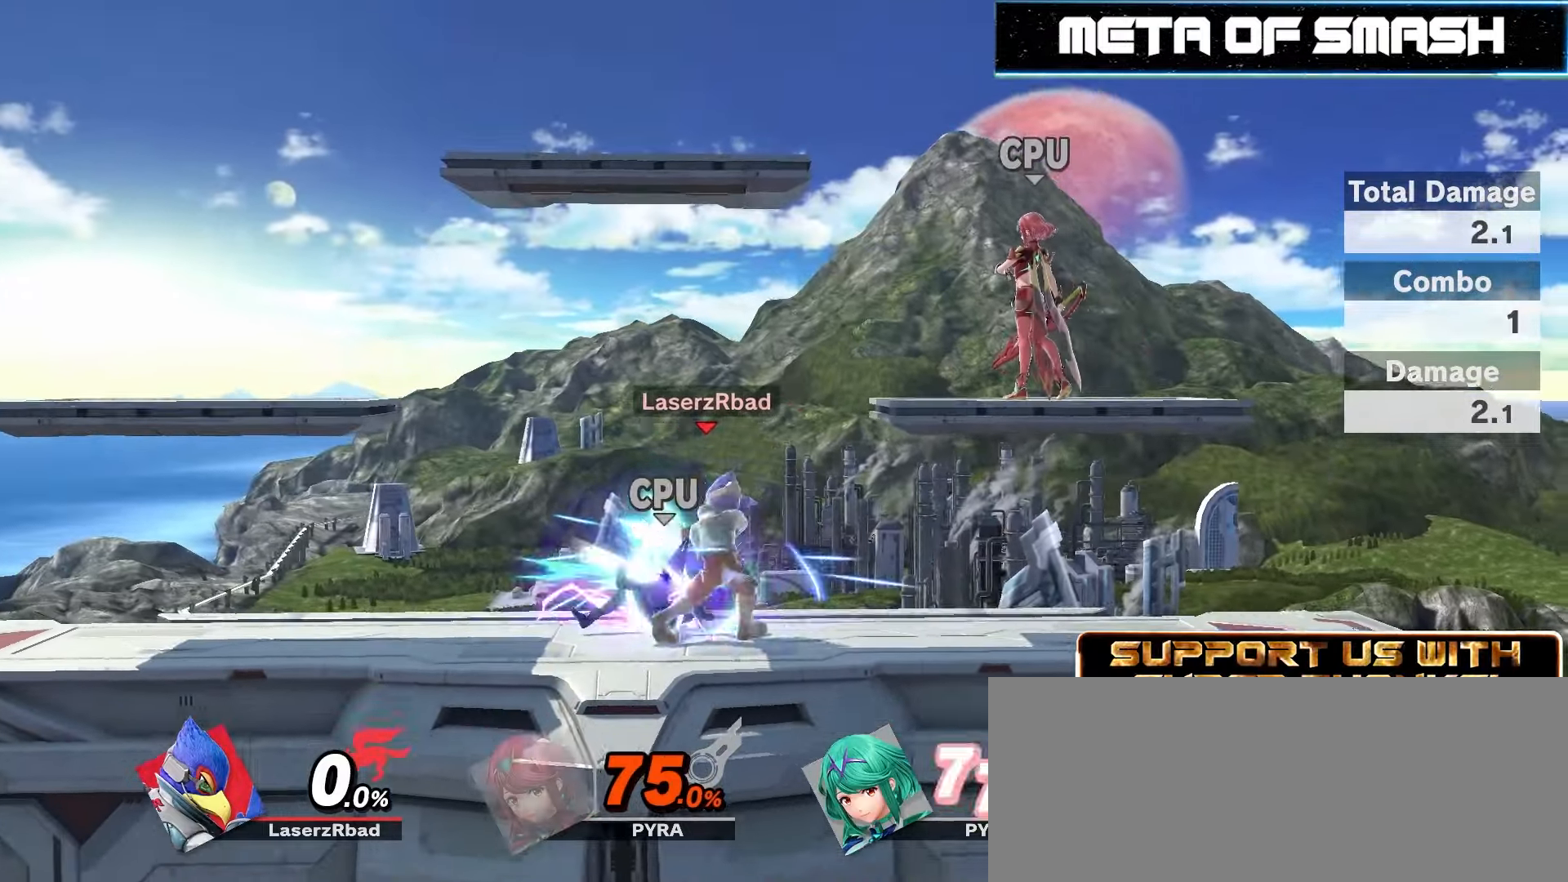
{"buttons": [], "left_stick": "left", "right_stick": "center", "events": [[467, "left_stick", "left"]]}
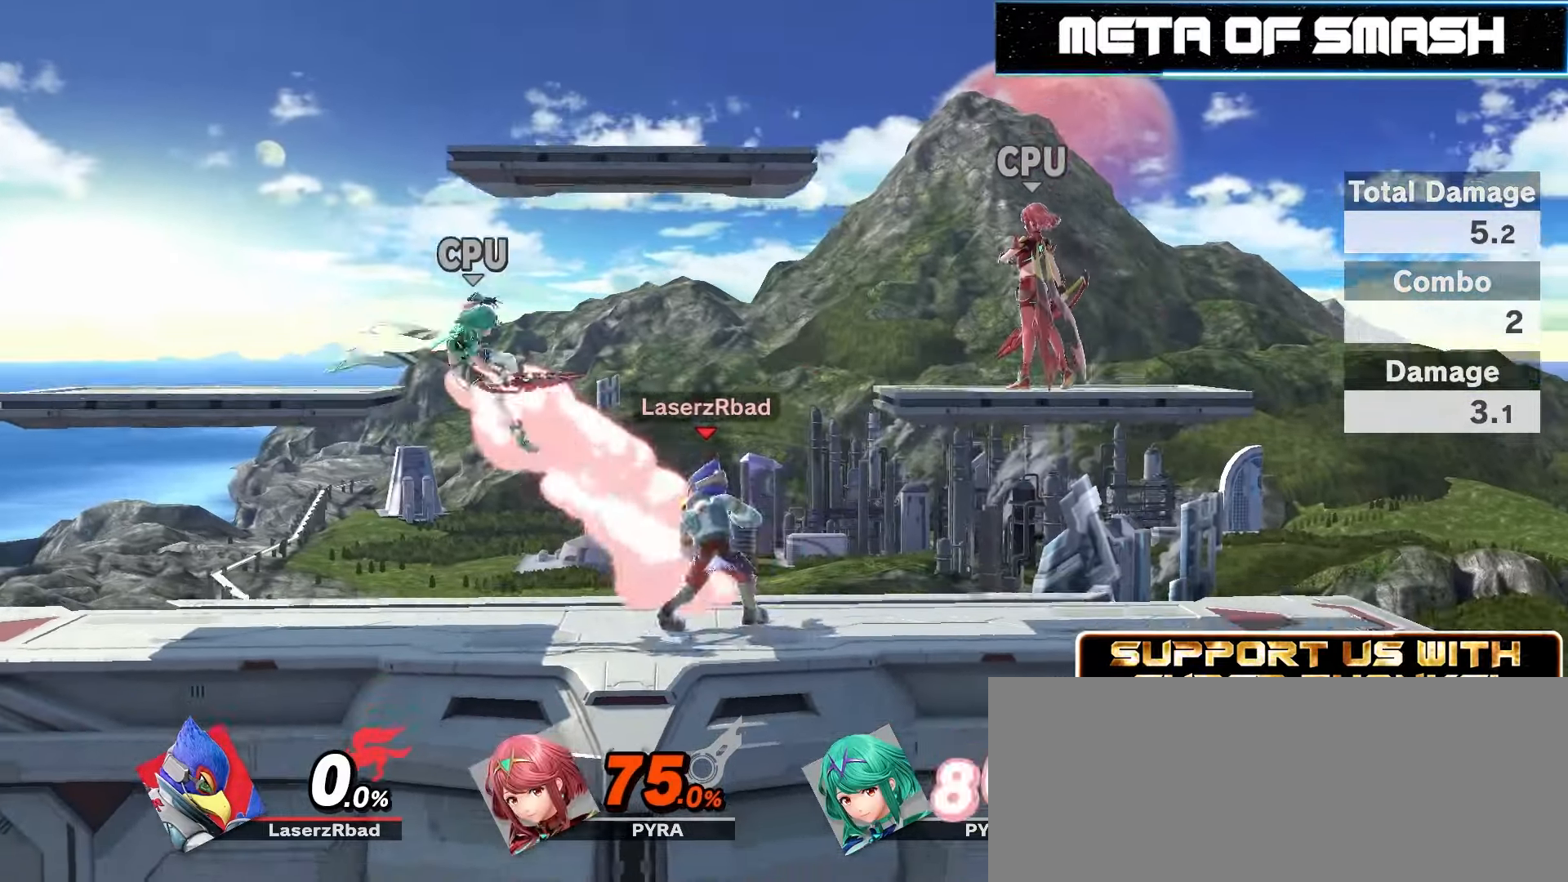
{"buttons": [], "left_stick": "center", "right_stick": "center", "events": [[233, "Z", "down"], [300, "Y", "down"], [300, "left_stick", "center"], [467, "Y", "up"], [467, "Z", "up"]]}
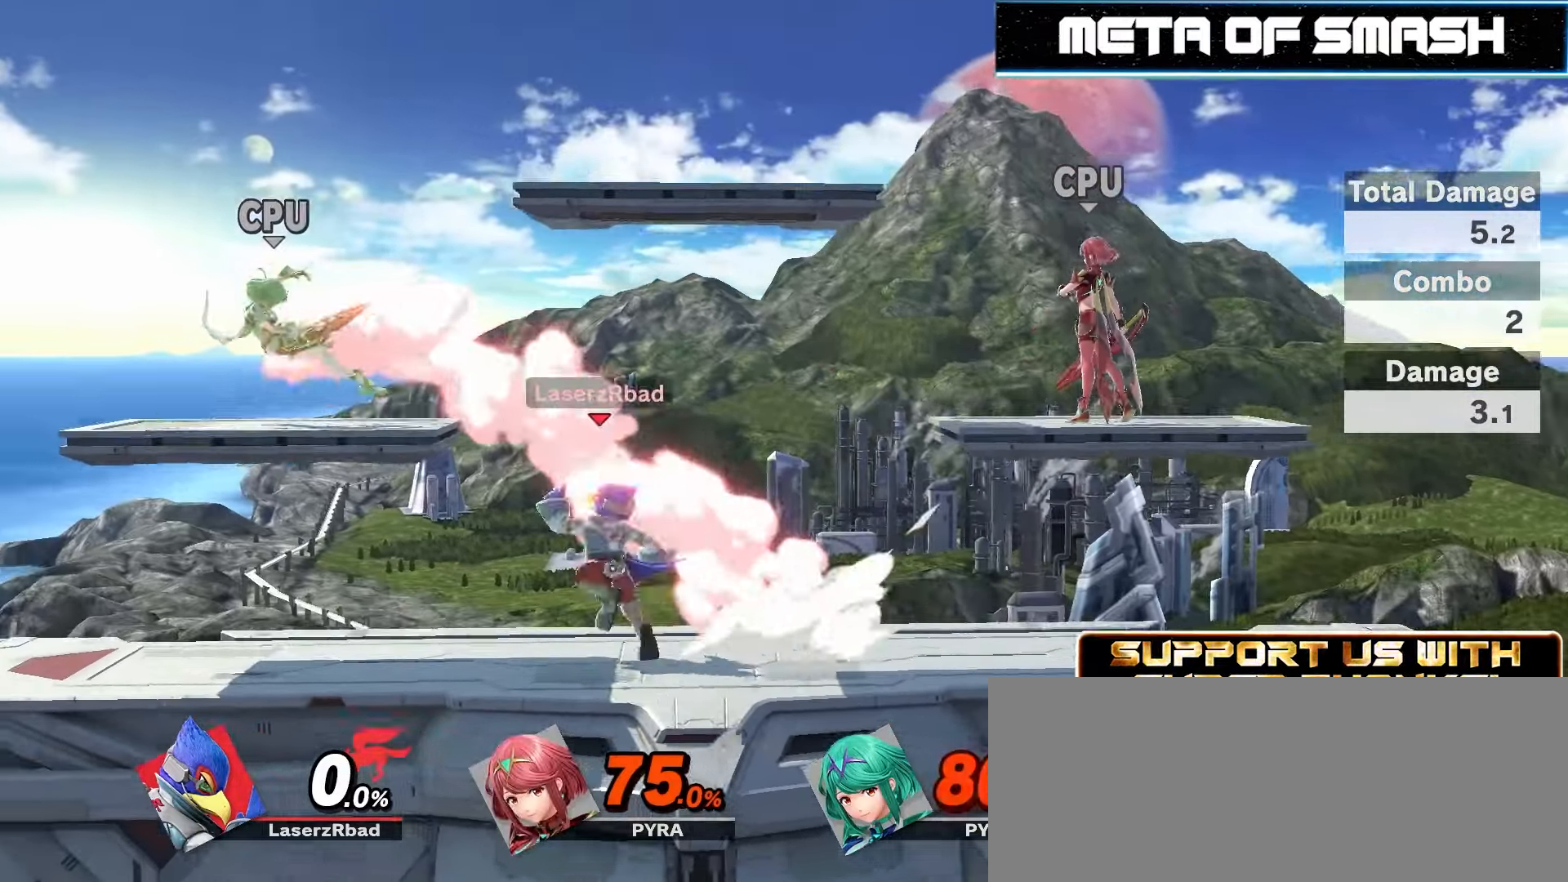
{"buttons": [], "left_stick": "center", "right_stick": "center", "events": [[33, "B", "down"], [300, "B", "up"]]}
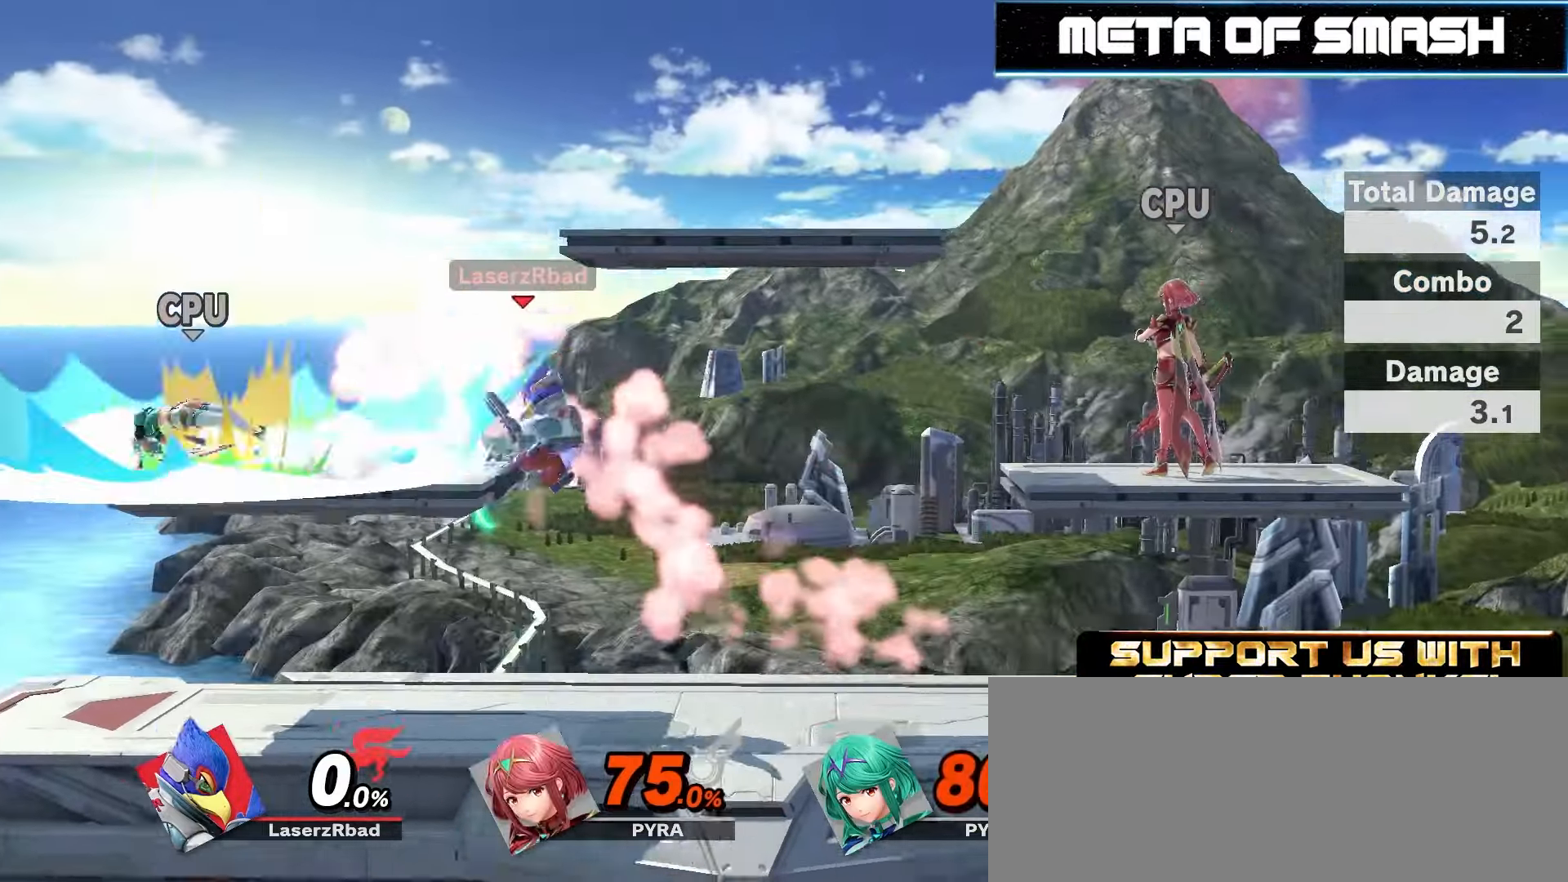
{"buttons": [], "left_stick": "center", "right_stick": "center", "events": []}
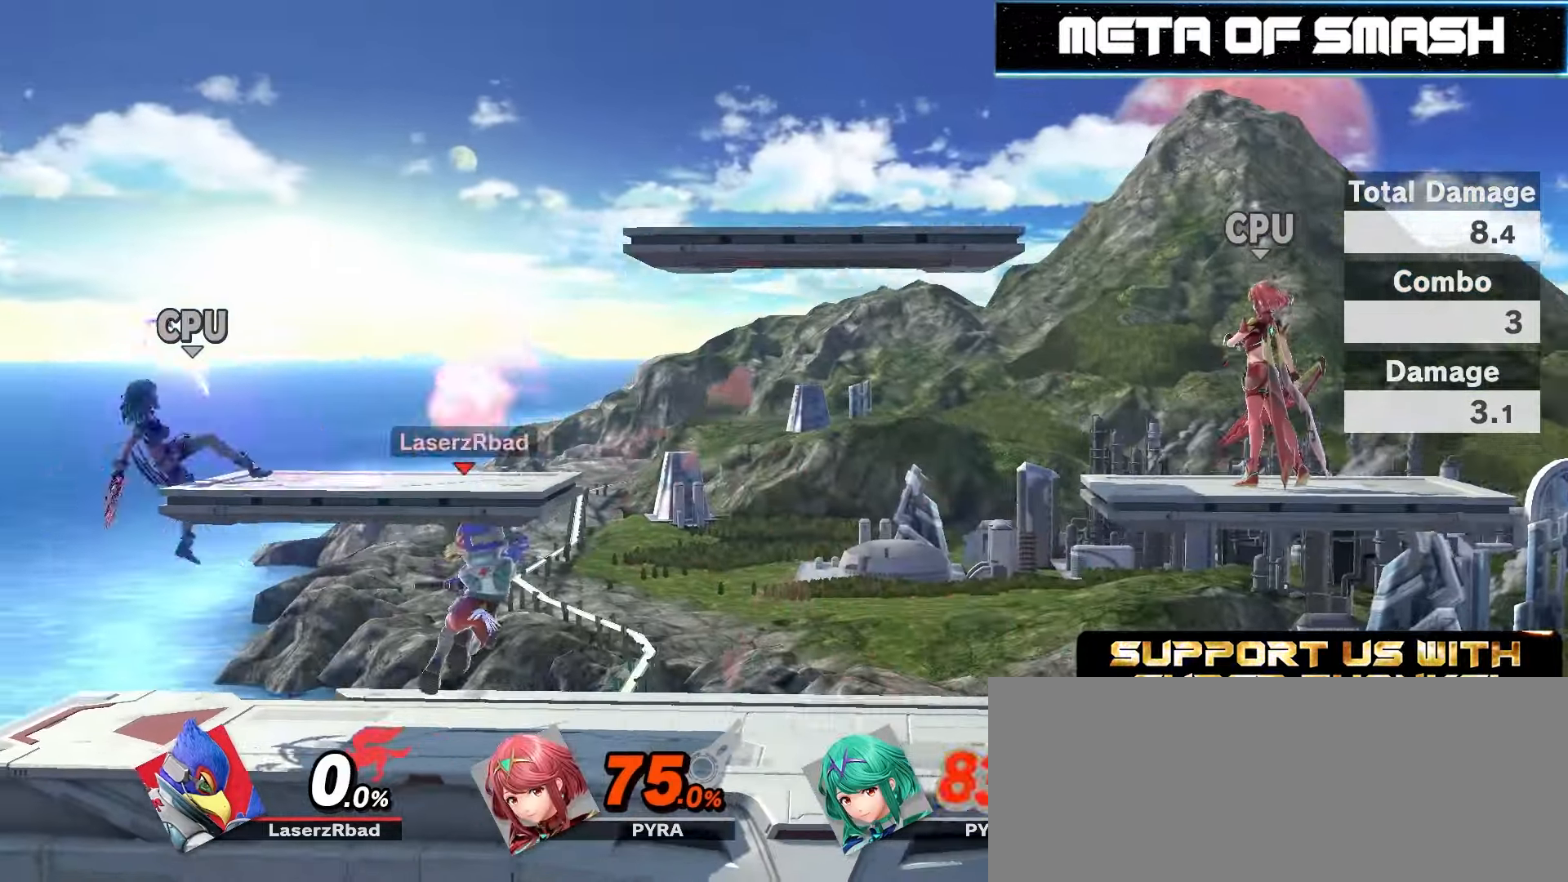
{"buttons": [], "left_stick": "center", "right_stick": "center", "events": [[167, "Y", "down"], [167, "Z", "down"], [167, "left_stick", "left"], [367, "Y", "up"], [367, "Z", "up"], [400, "left_stick", "center"]]}
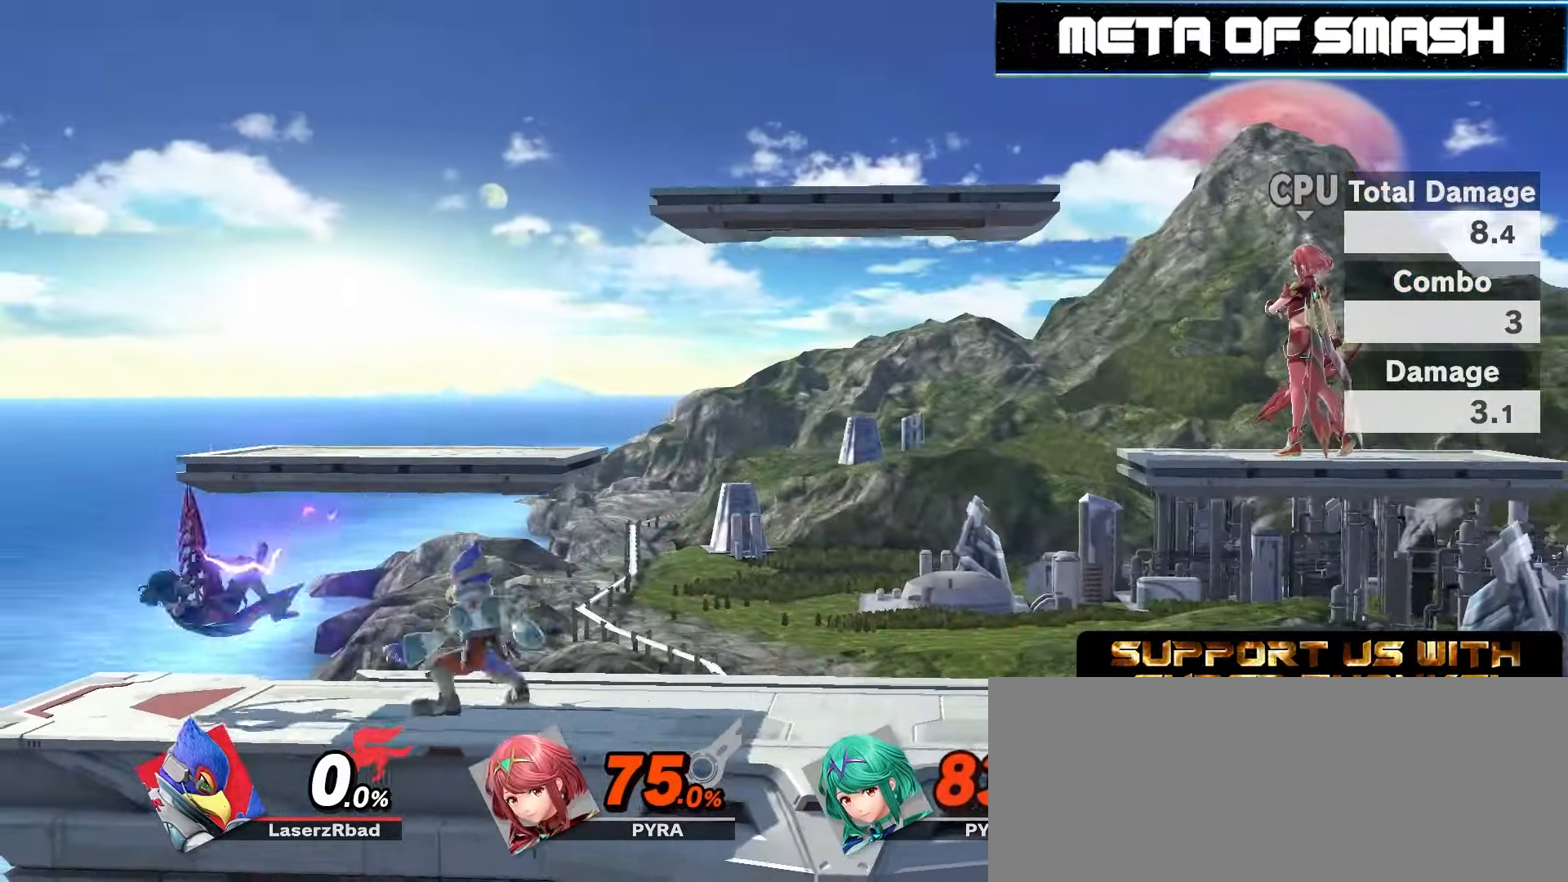
{"buttons": [], "left_stick": "down", "right_stick": "center", "events": [[100, "right_stick", "down"], [300, "right_stick", "center"], [400, "left_stick", "down-right"], [466, "left_stick", "down"]]}
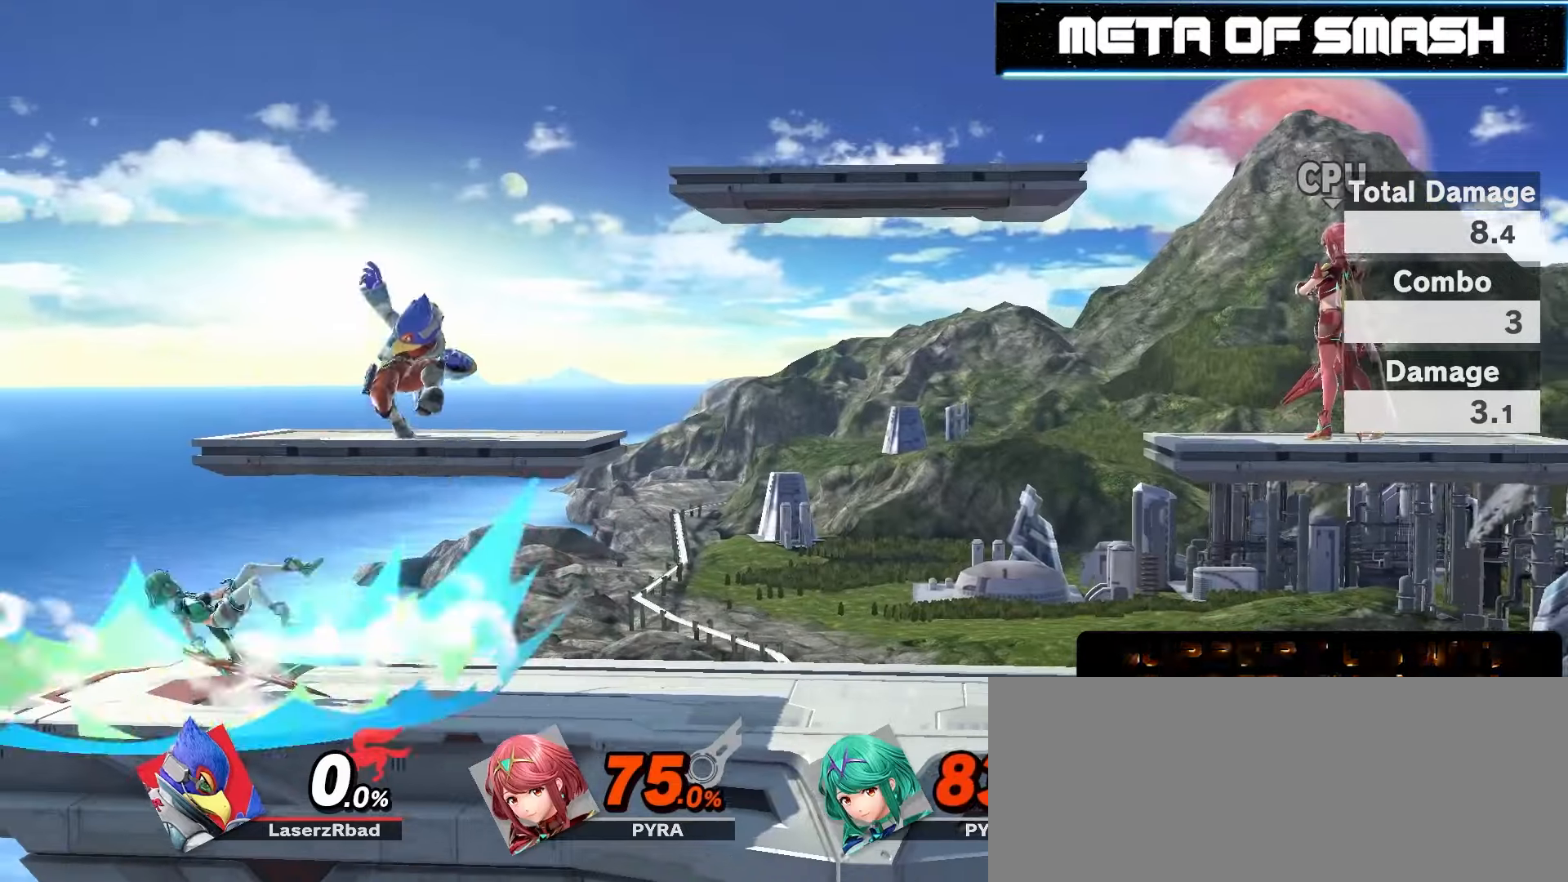
{"buttons": [], "left_stick": "down", "right_stick": "center", "events": [[166, "left_stick", "center"], [300, "left_stick", "down-right"], [366, "left_stick", "down"]]}
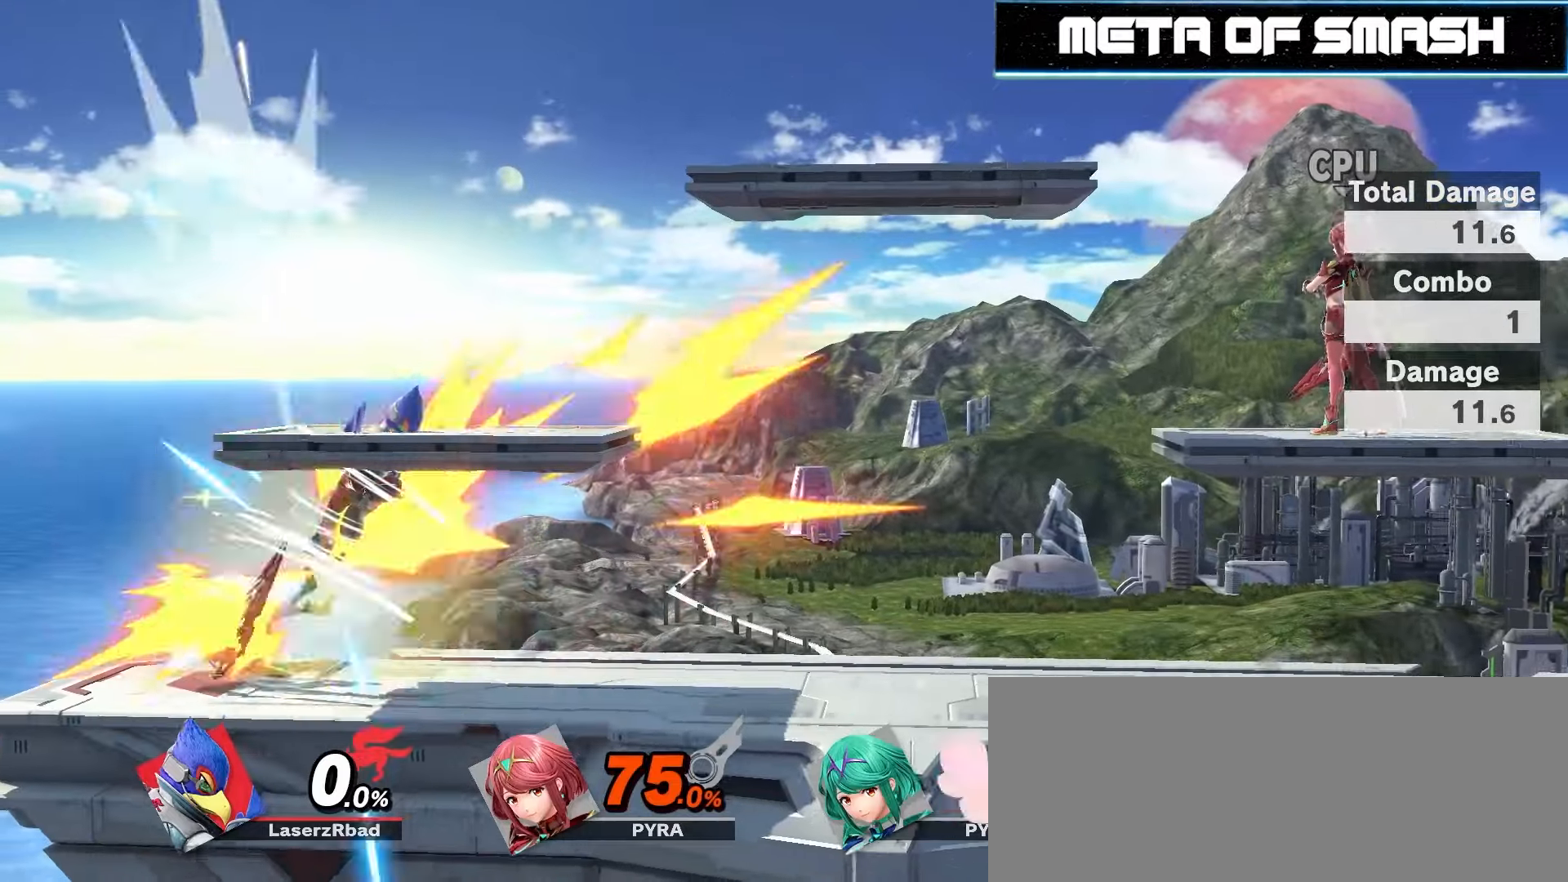
{"buttons": [], "left_stick": "left", "right_stick": "center", "events": [[33, "left_stick", "center"], [100, "left_stick", "down-left"], [166, "left_stick", "down"], [366, "left_stick", "center"], [466, "left_stick", "left"]]}
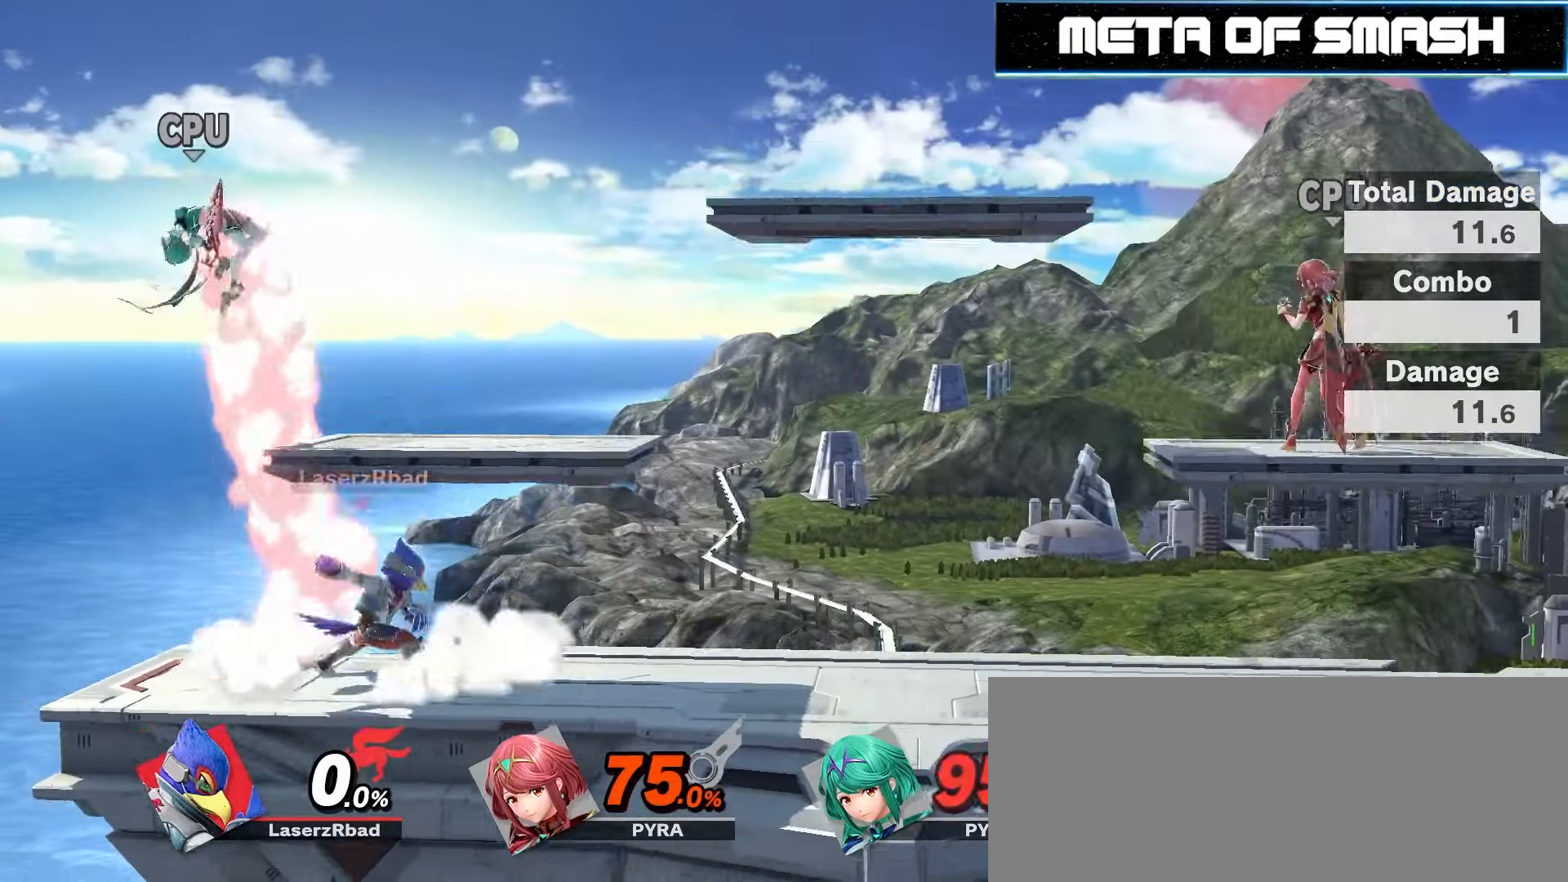
{"buttons": [], "left_stick": "left", "right_stick": "center", "events": [[100, "Z", "down"], [300, "right_stick", "down"], [400, "right_stick", "center"], [466, "Z", "up"]]}
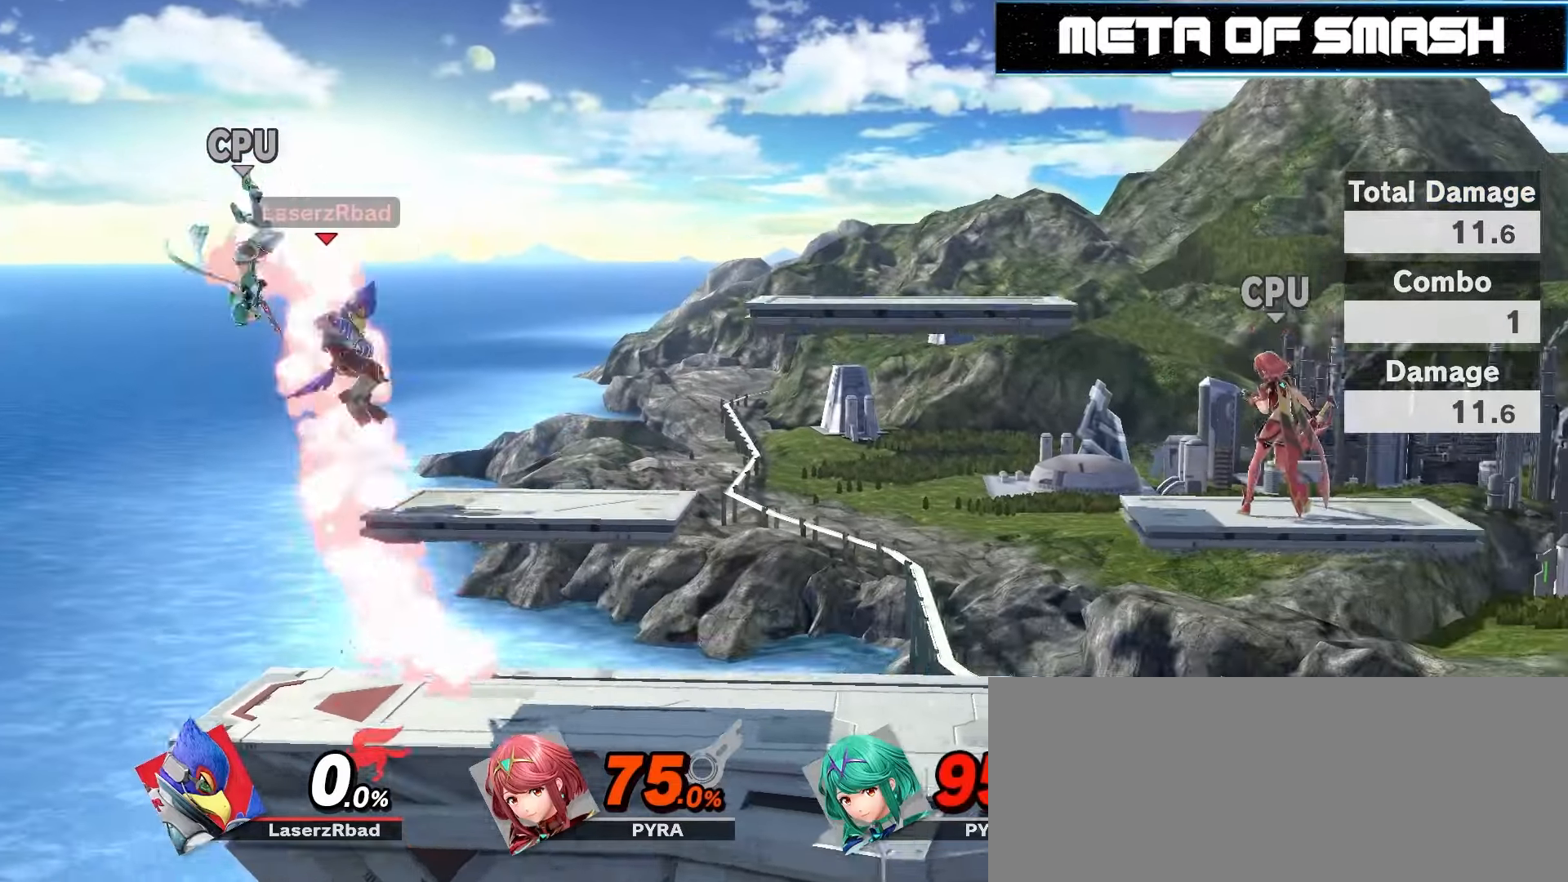
{"buttons": [], "left_stick": "right", "right_stick": "center", "events": [[466, "left_stick", "right"]]}
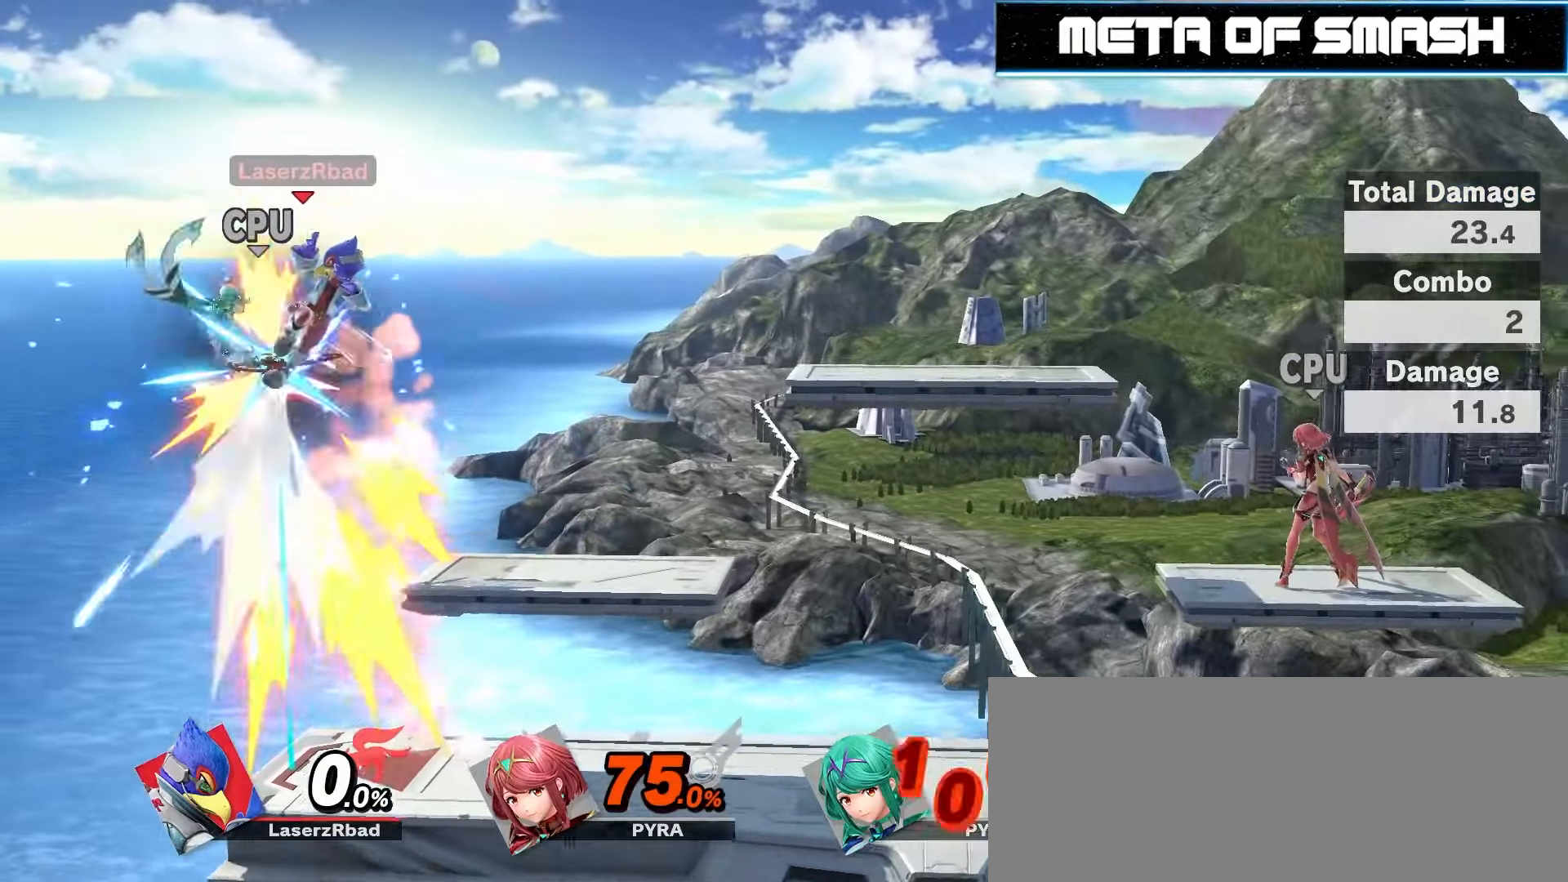
{"buttons": [], "left_stick": "up-right", "right_stick": "center", "events": [[400, "left_stick", "up-right"]]}
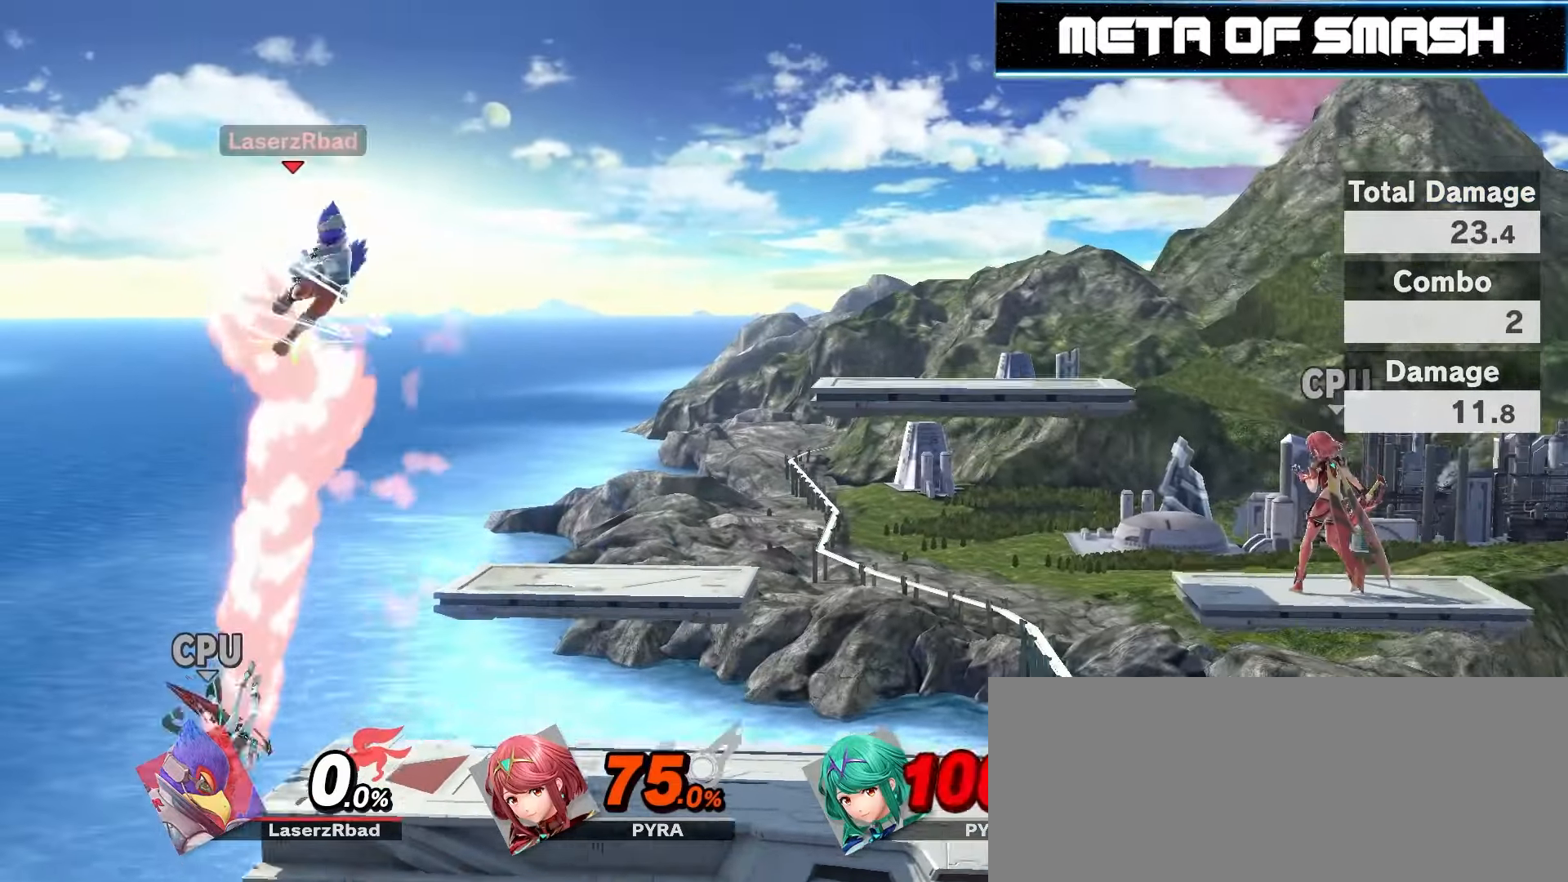
{"buttons": [], "left_stick": "down-right", "right_stick": "center", "events": [[33, "left_stick", "center"], [100, "left_stick", "down"], [366, "left_stick", "down-right"]]}
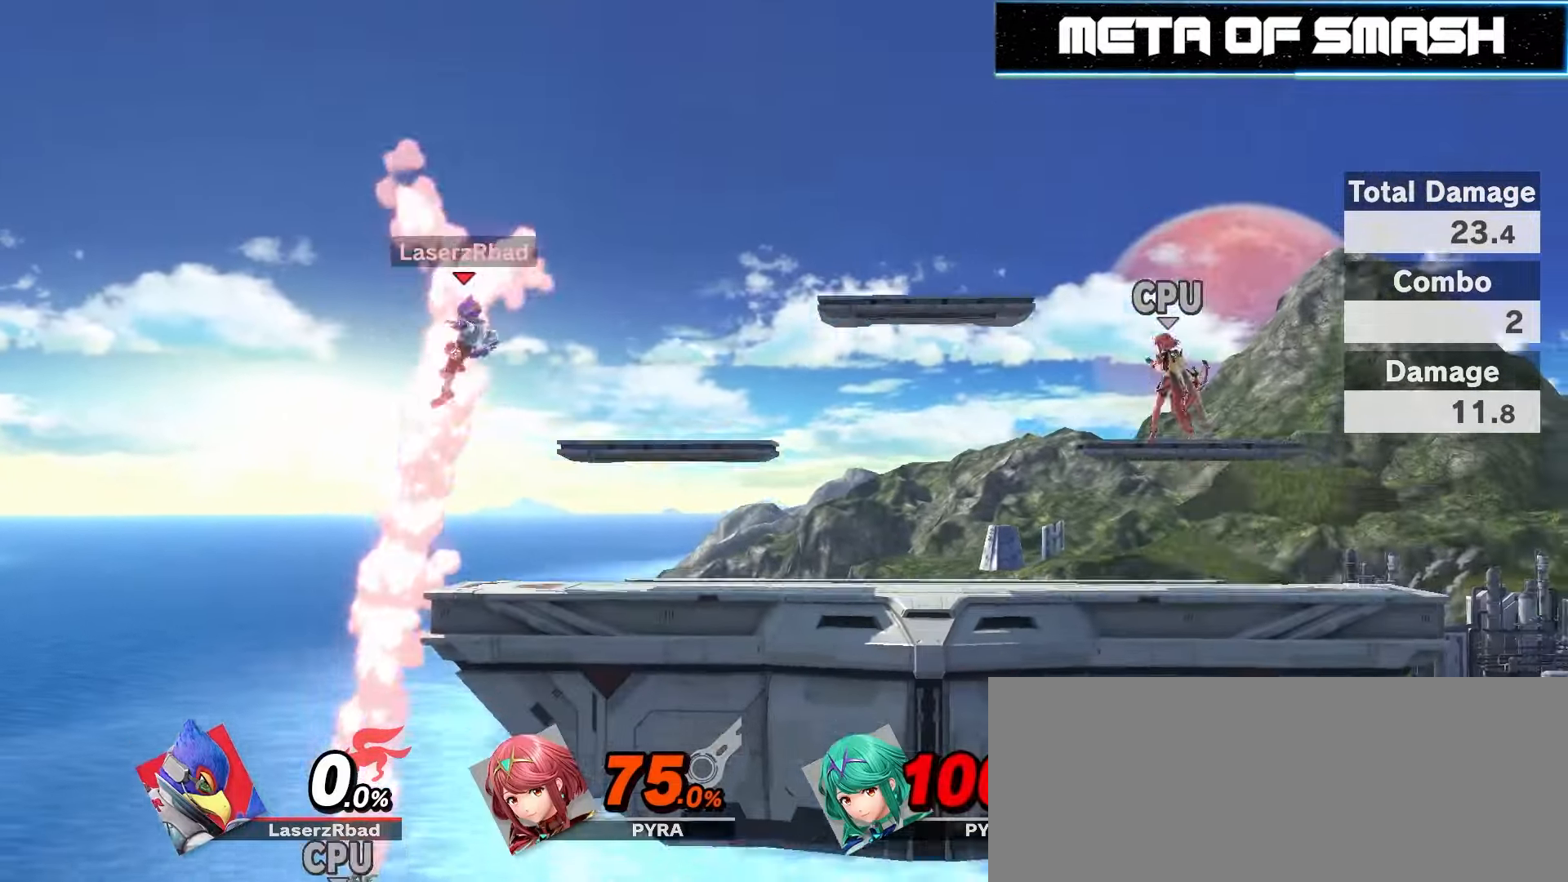
{"buttons": [], "left_stick": "center", "right_stick": "center", "events": [[33, "left_stick", "center"]]}
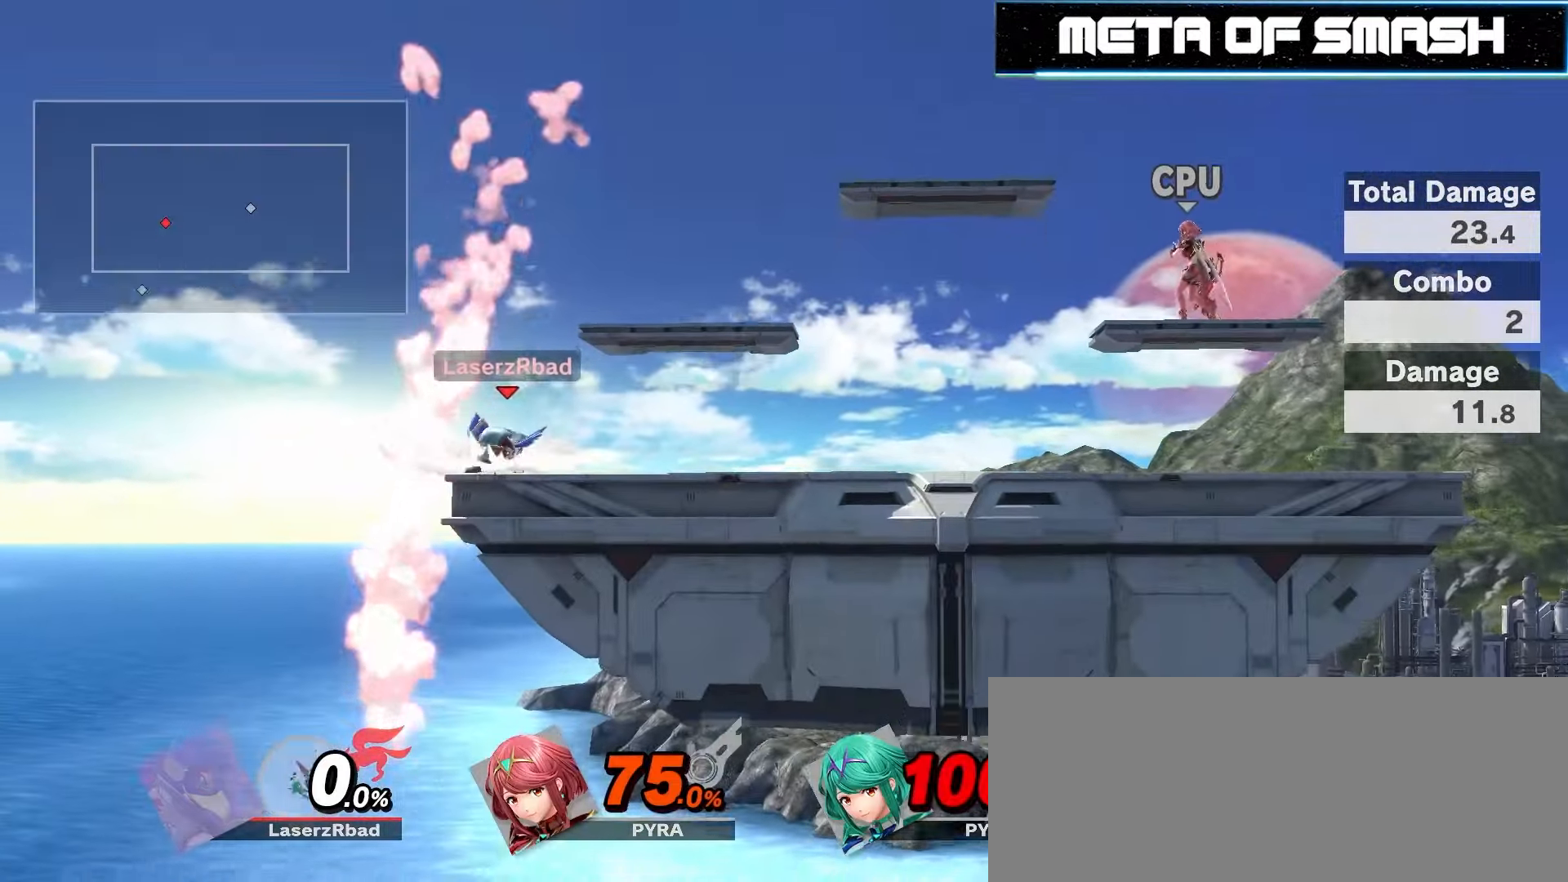
{"buttons": [], "left_stick": "center", "right_stick": "center", "events": []}
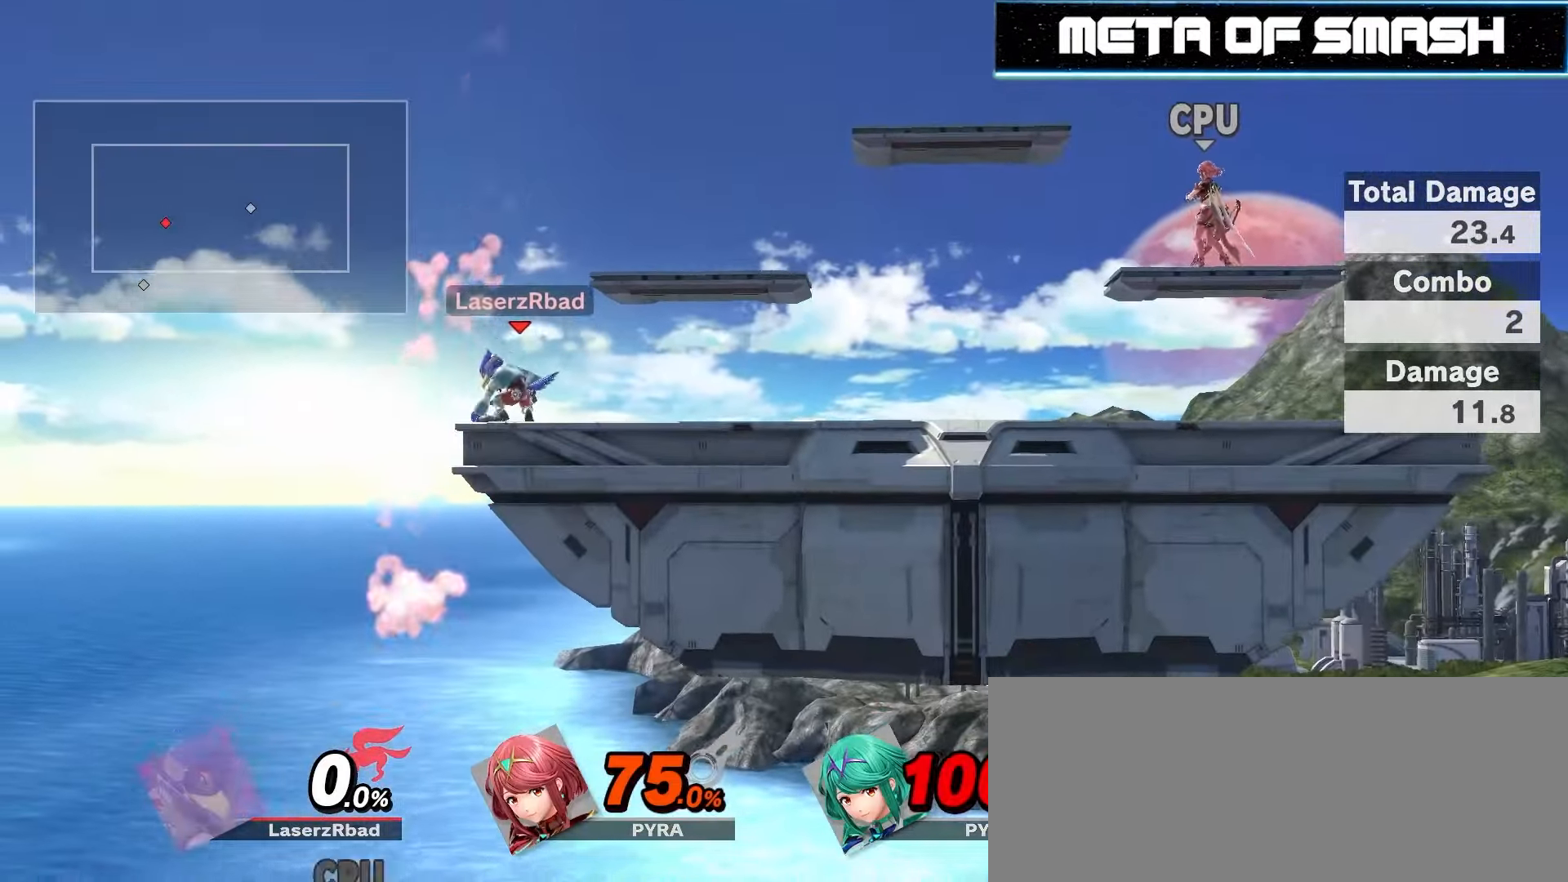
{"buttons": [], "left_stick": "center", "right_stick": "center", "events": []}
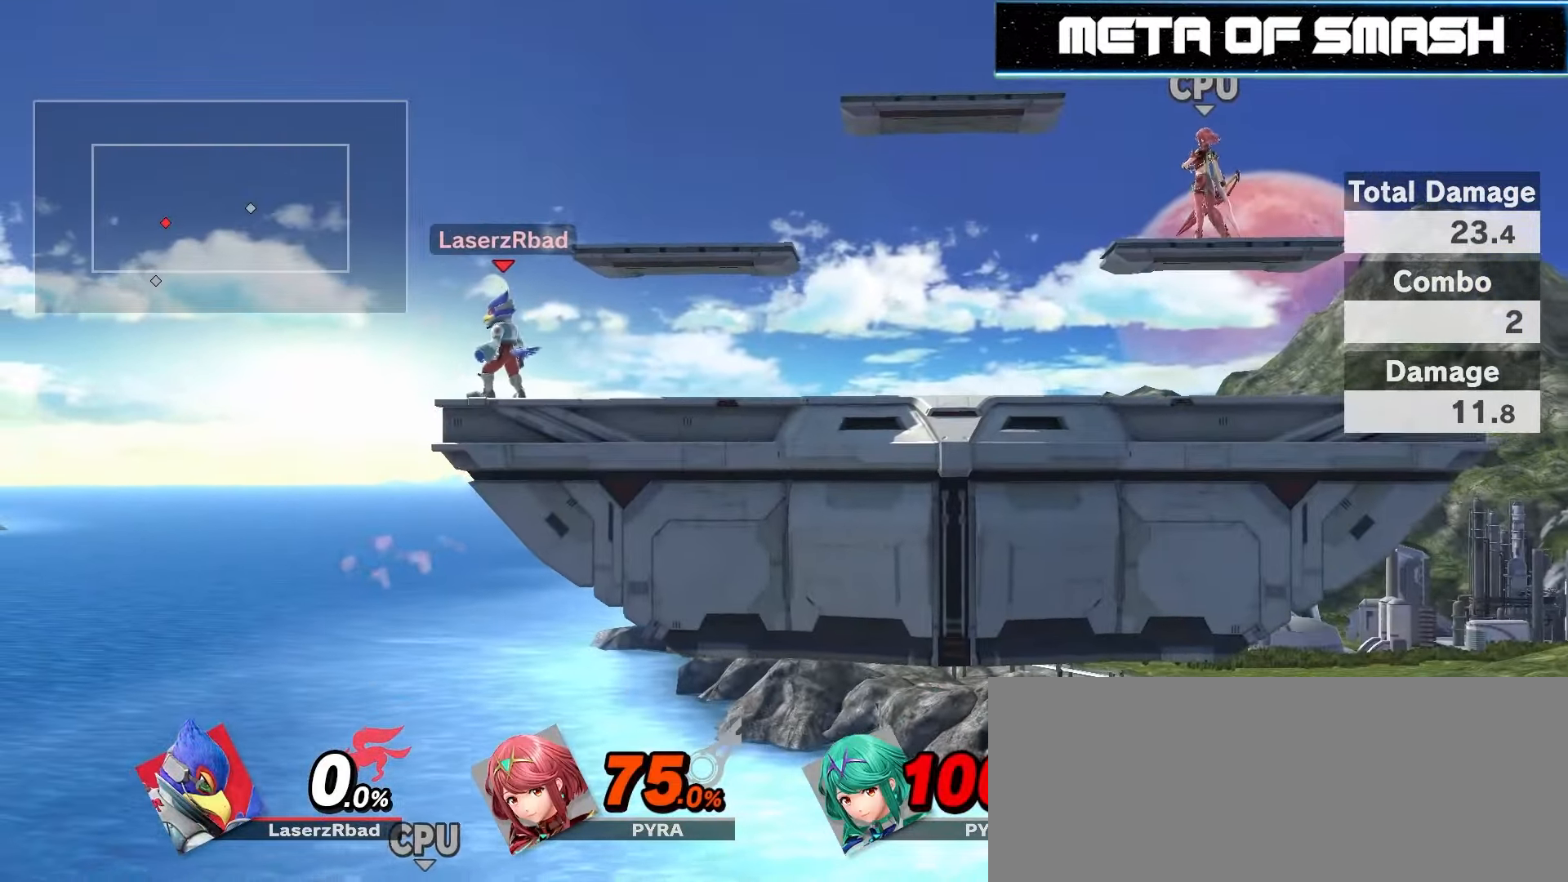
{"buttons": [], "left_stick": "center", "right_stick": "center", "events": []}
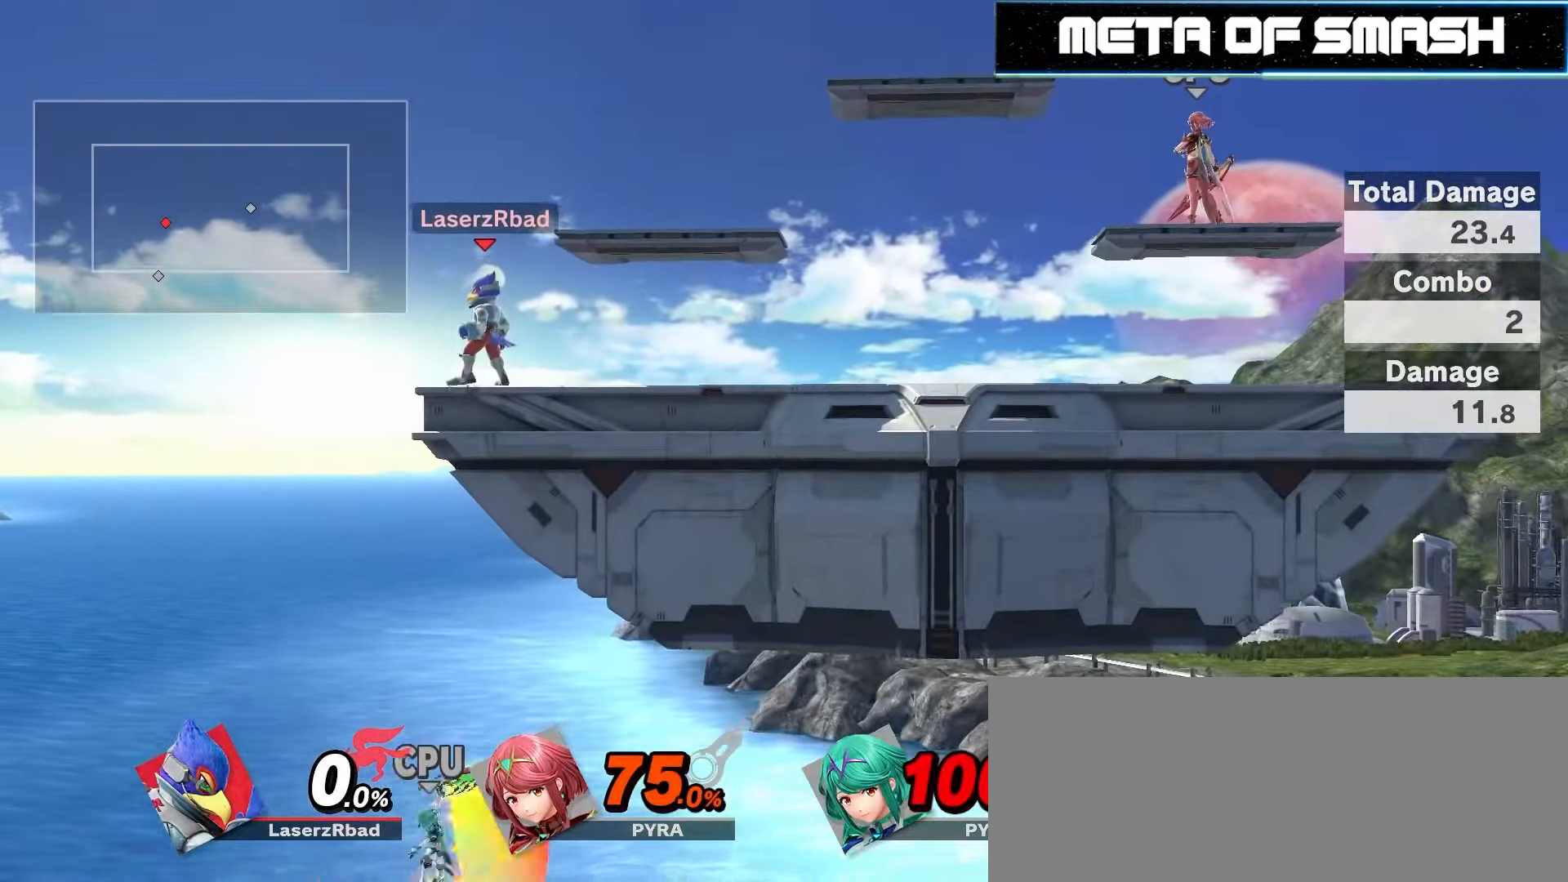
{"buttons": [], "left_stick": "center", "right_stick": "center", "events": []}
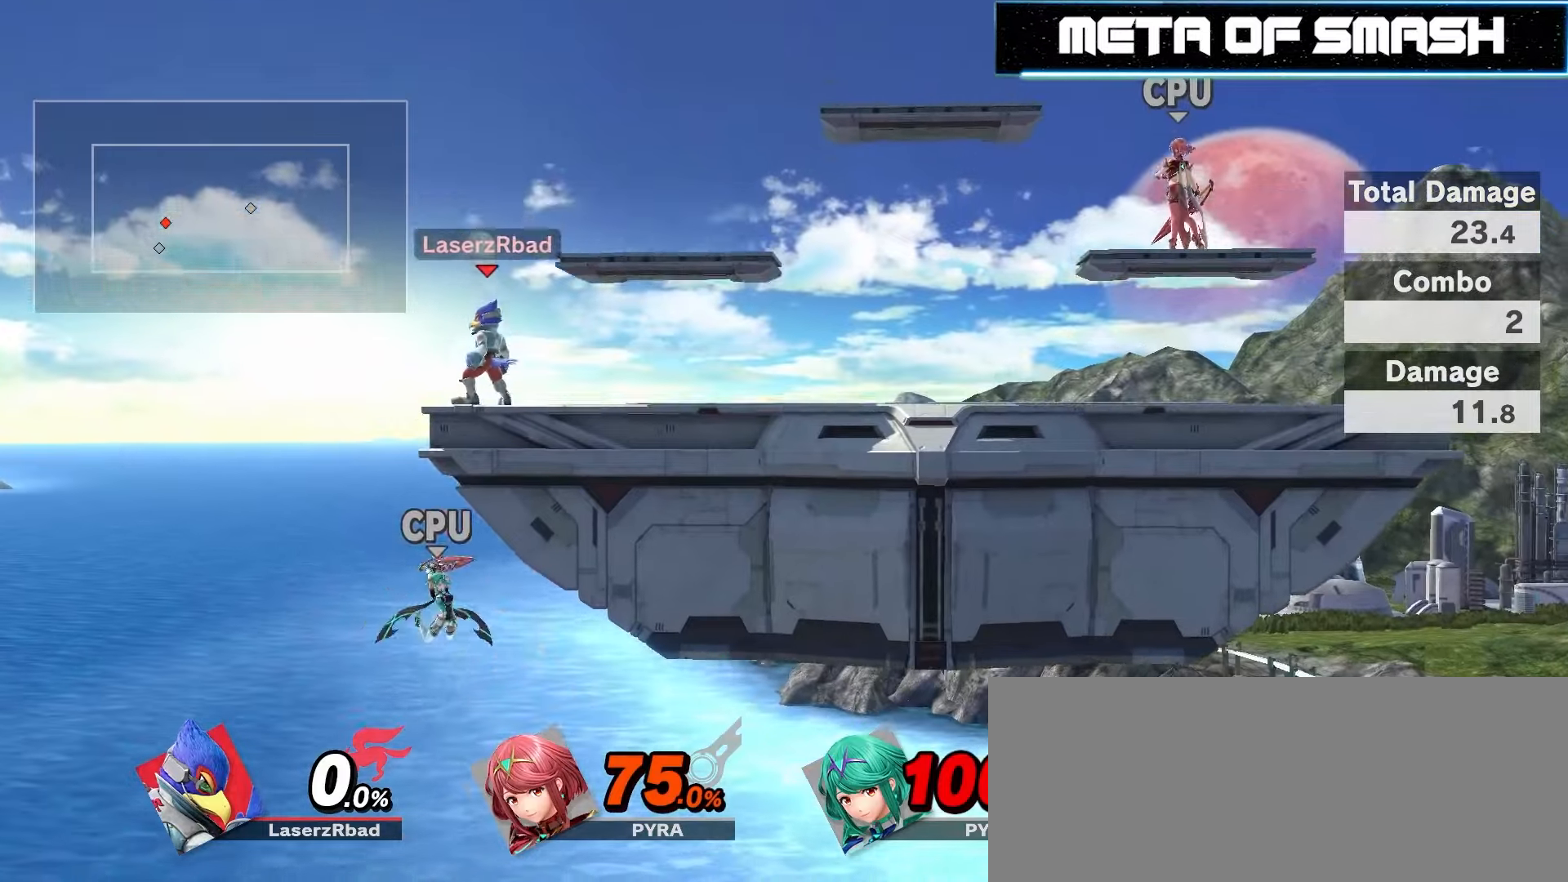
{"buttons": [], "left_stick": "center", "right_stick": "center", "events": []}
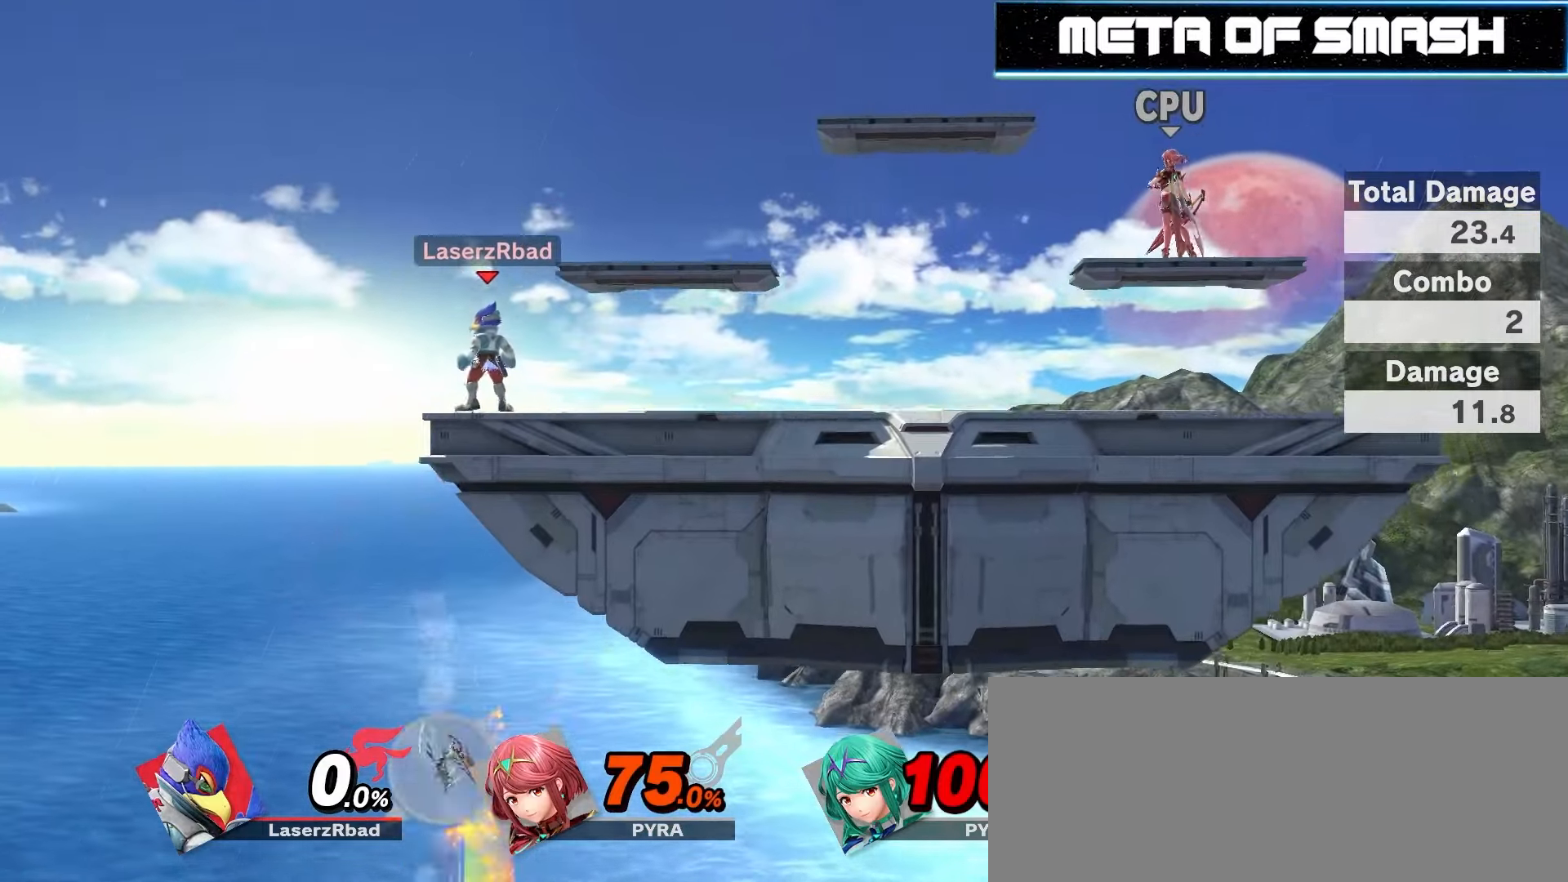
{"buttons": [], "left_stick": "center", "right_stick": "center", "events": []}
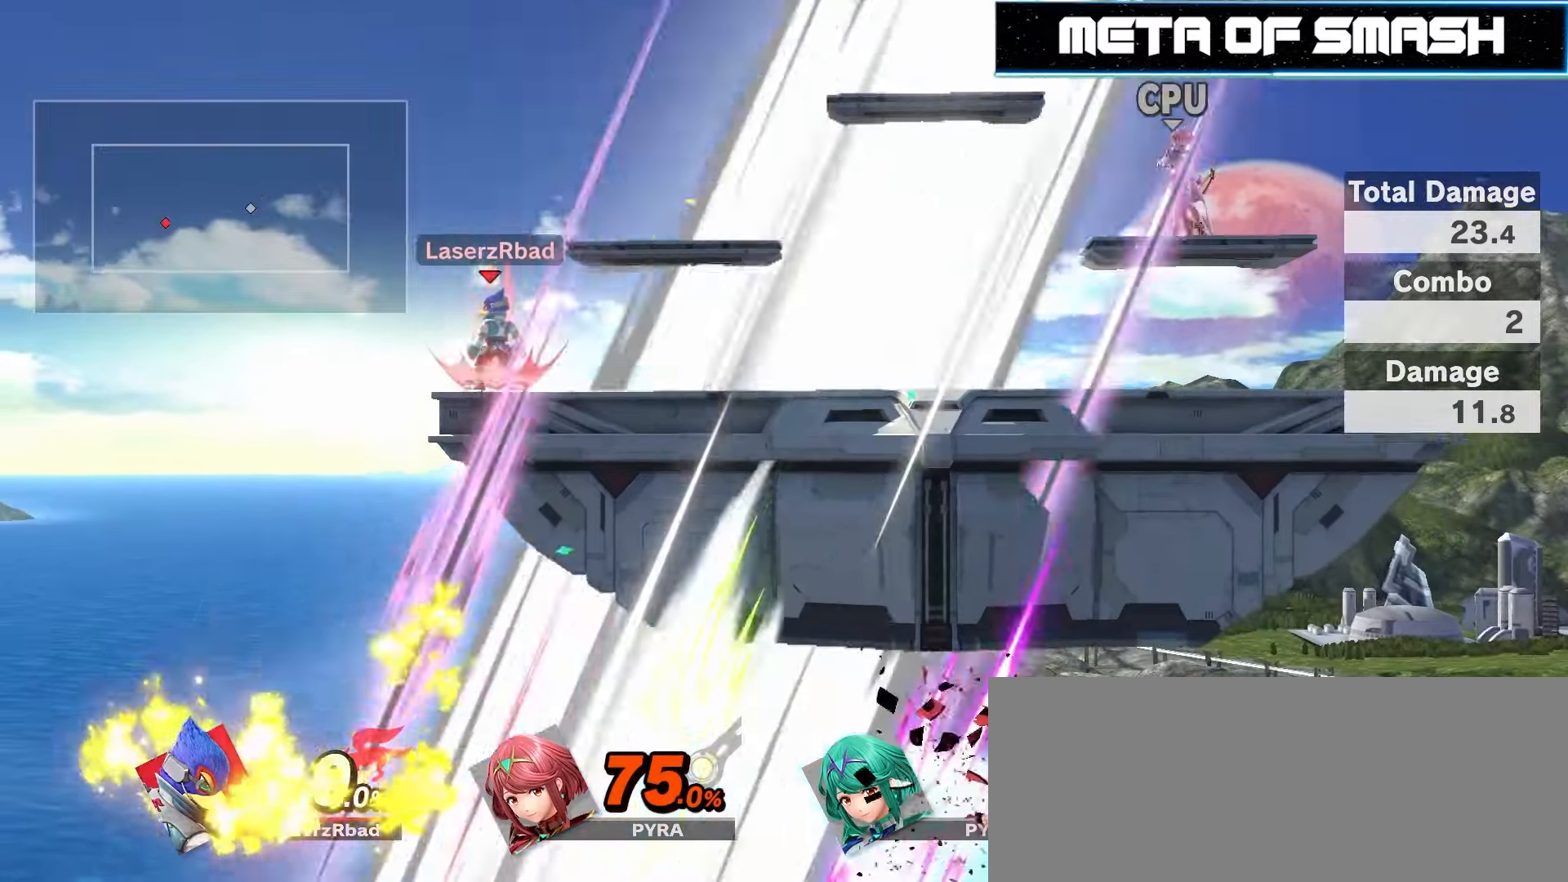
{"buttons": [], "left_stick": "center", "right_stick": "center", "events": []}
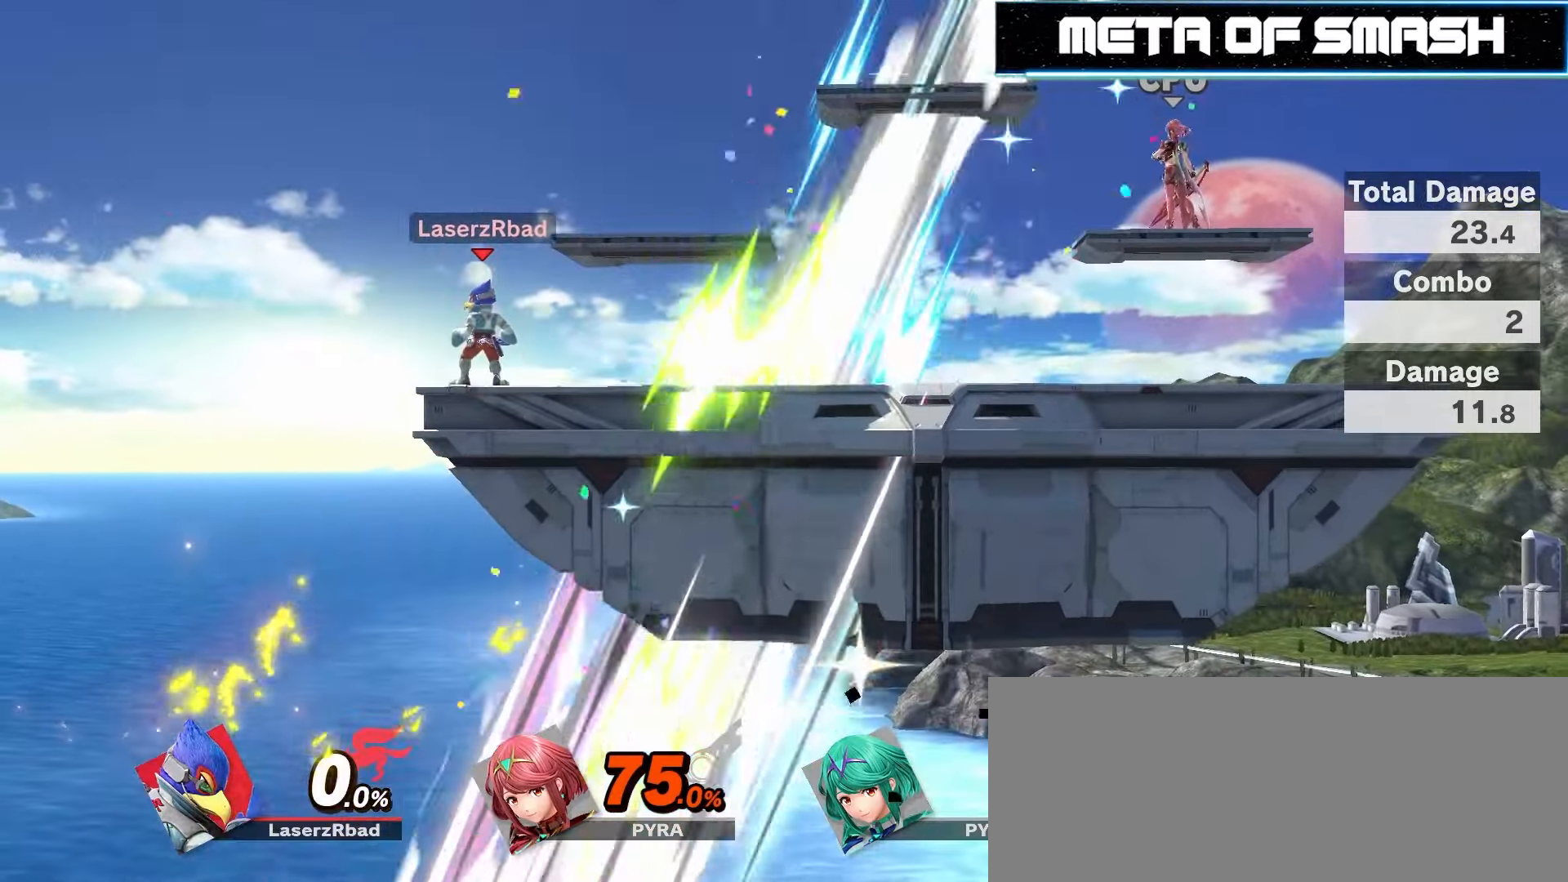
{"buttons": [], "left_stick": "center", "right_stick": "center", "events": [[67, "A", "down"], [200, "A", "up"], [300, "A", "down"], [467, "A", "up"]]}
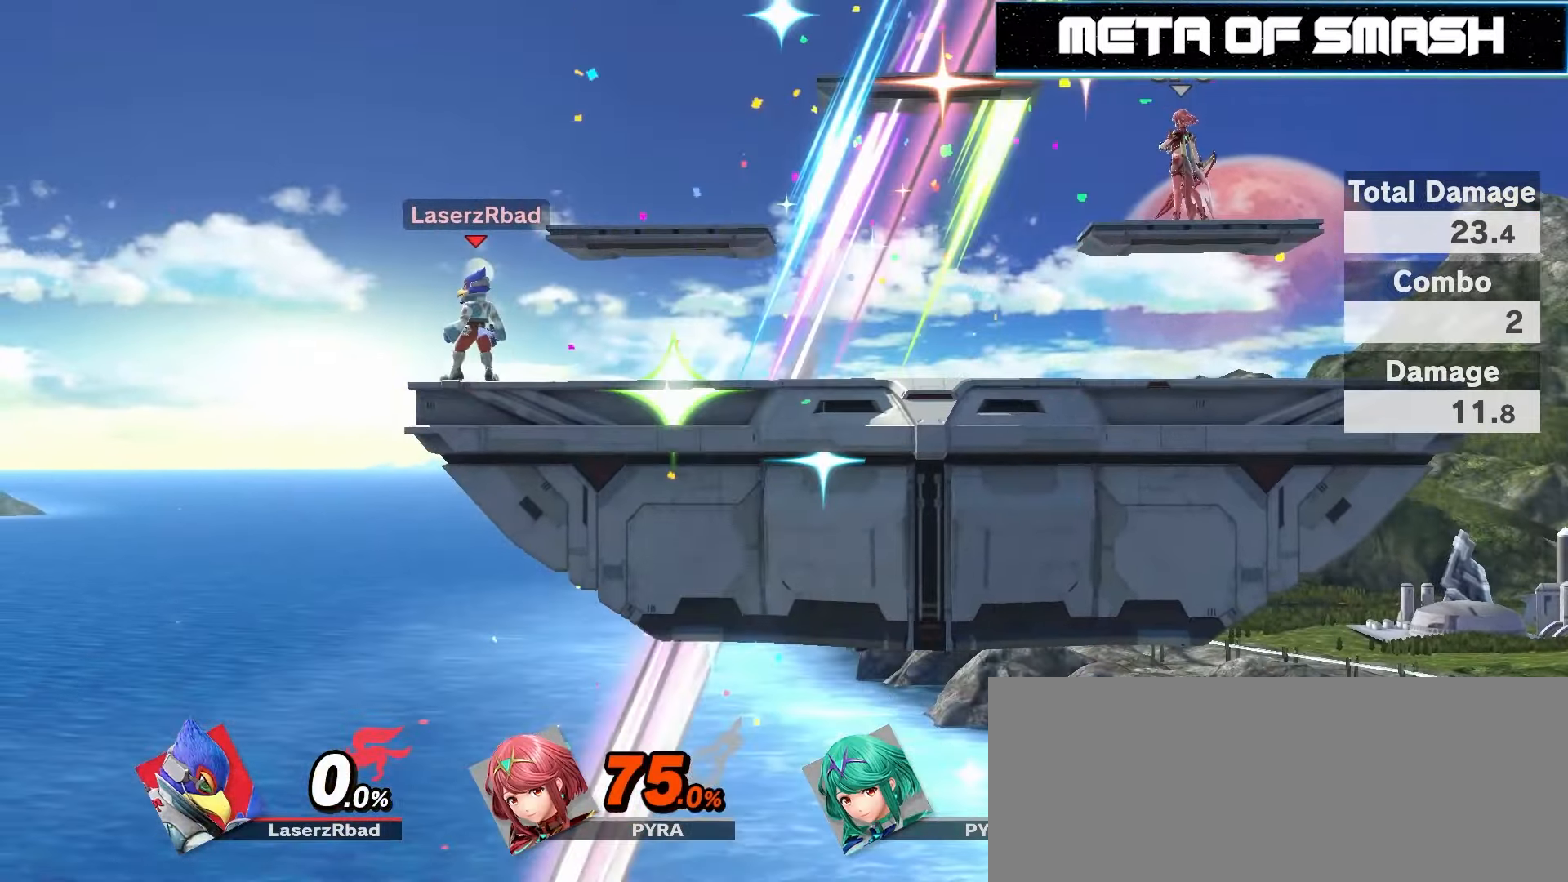
{"buttons": [], "left_stick": "center", "right_stick": "center", "events": []}